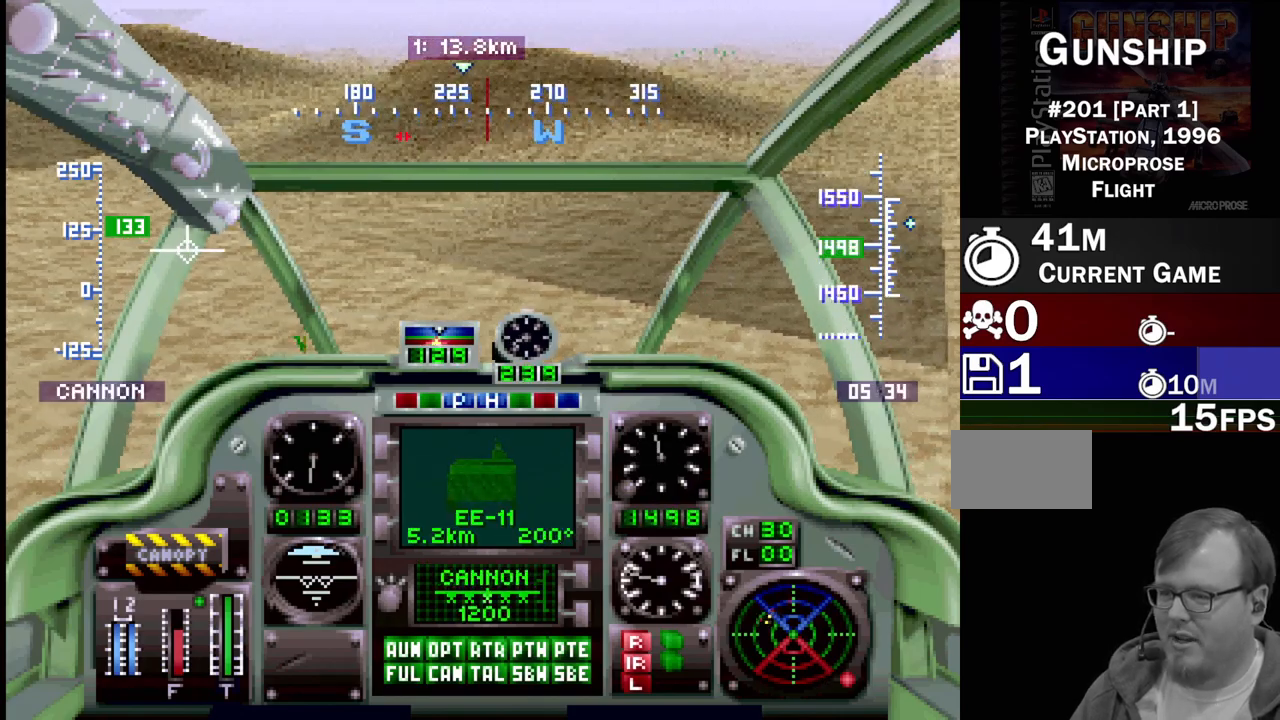
Gameplay with a controller (PlayStation layout); each line is a JSON object with the inputs held at the frame after it. "events" lists button and stick changes between this image and that frame as [ms after this image, input, new state], when the widget could be followed in between. Not read: L3 R3.
{"buttons": ["R1", "DPAD_UP"], "events": [[150, "DPAD_LEFT", "up"]]}
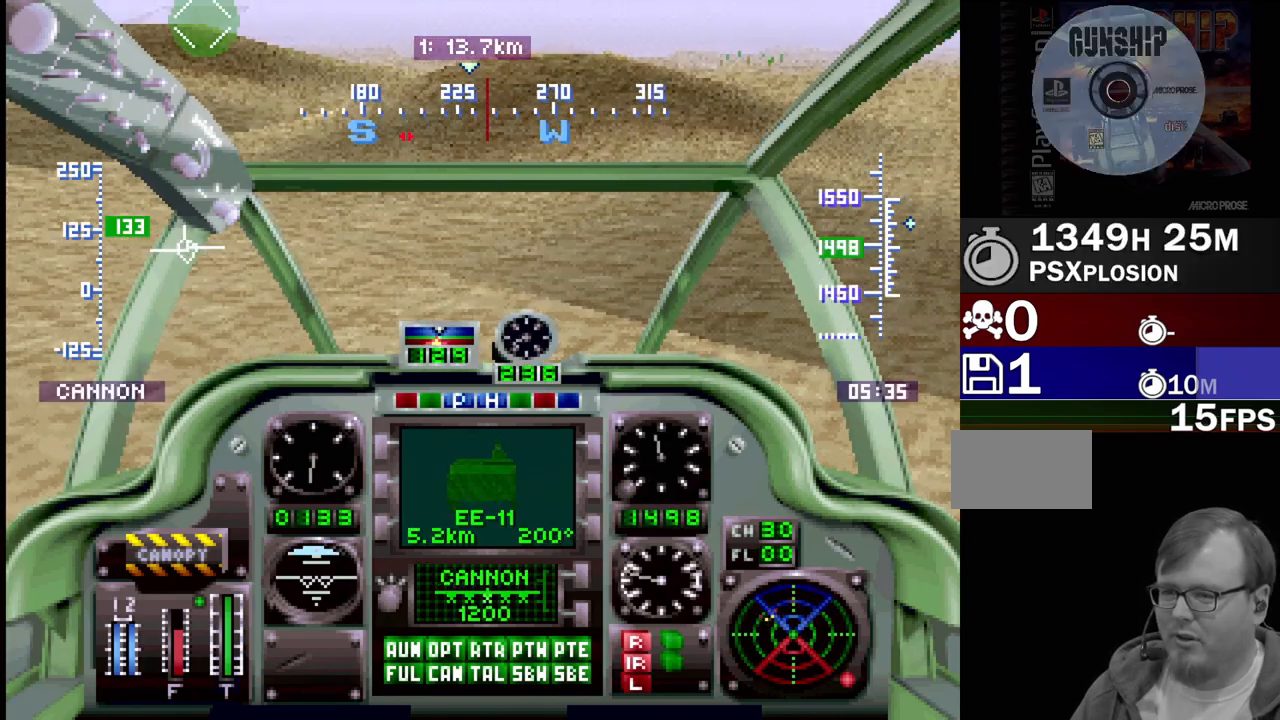
{"buttons": ["R1", "DPAD_UP", "DPAD_RIGHT"], "events": [[50, "DPAD_LEFT", "down"], [300, "DPAD_LEFT", "up"], [433, "DPAD_RIGHT", "down"]]}
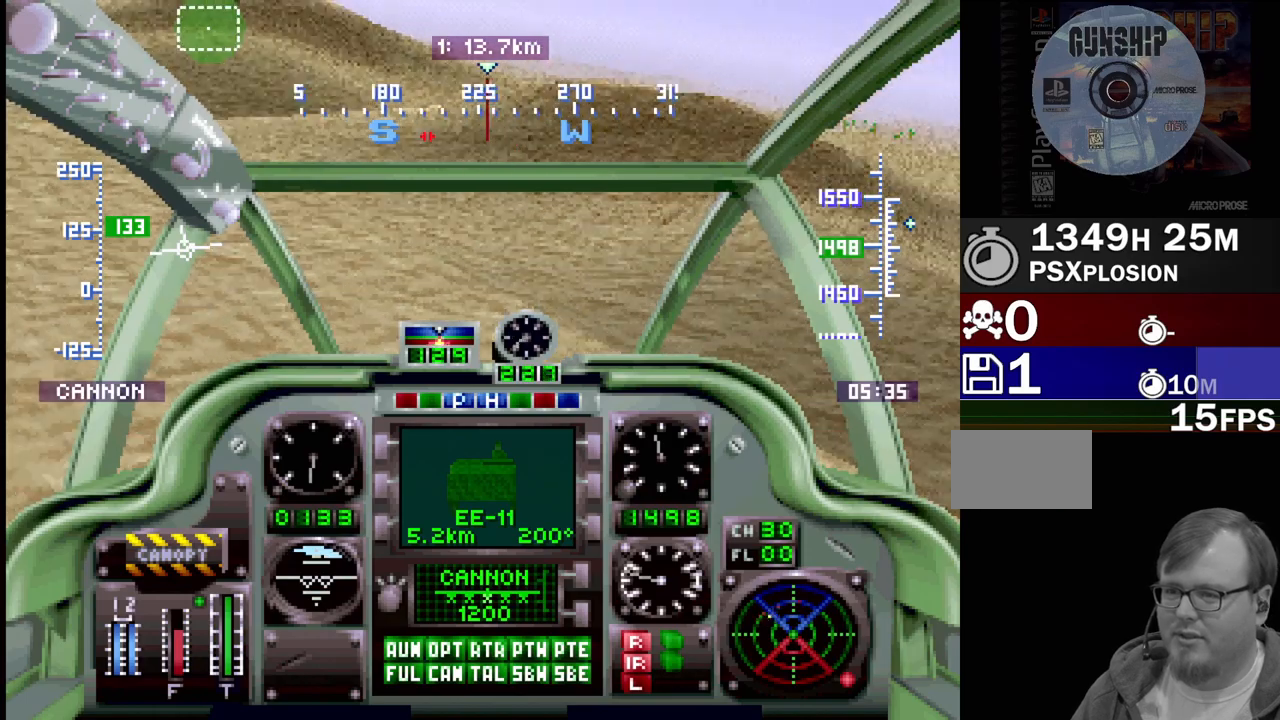
{"buttons": ["R2", "DPAD_UP"], "events": [[17, "R1", "up"], [117, "DPAD_RIGHT", "up"], [250, "DPAD_LEFT", "down"], [283, "R2", "down"], [400, "DPAD_LEFT", "up"]]}
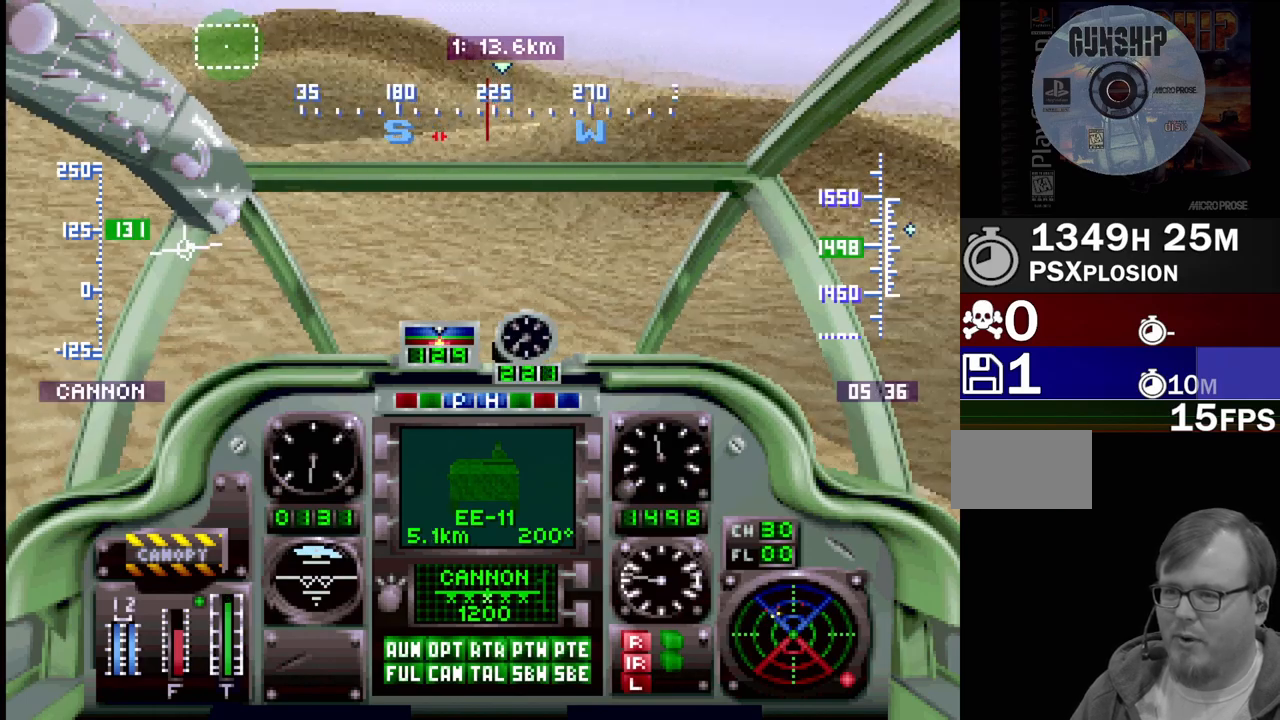
{"buttons": ["R2", "DPAD_UP", "DPAD_RIGHT"], "events": [[333, "DPAD_RIGHT", "down"]]}
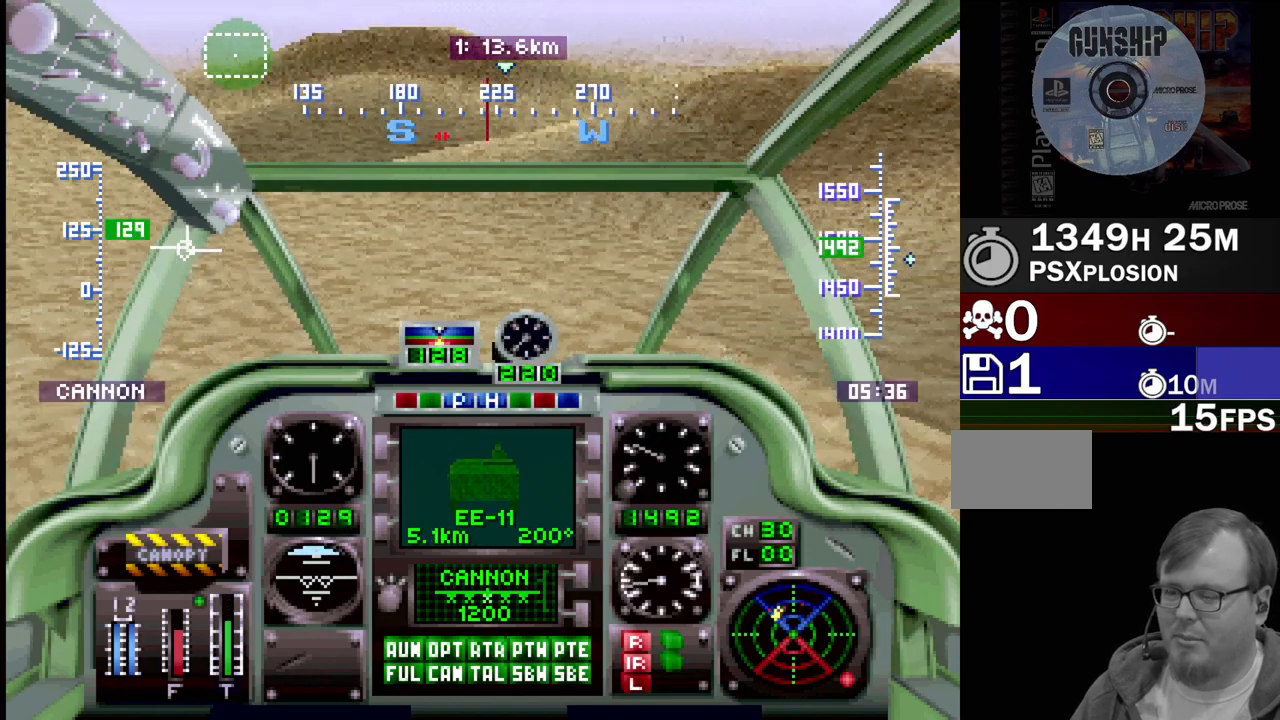
{"buttons": ["DPAD_UP", "DPAD_RIGHT"], "events": [[17, "DPAD_RIGHT", "up"], [267, "R2", "up"], [417, "DPAD_RIGHT", "down"]]}
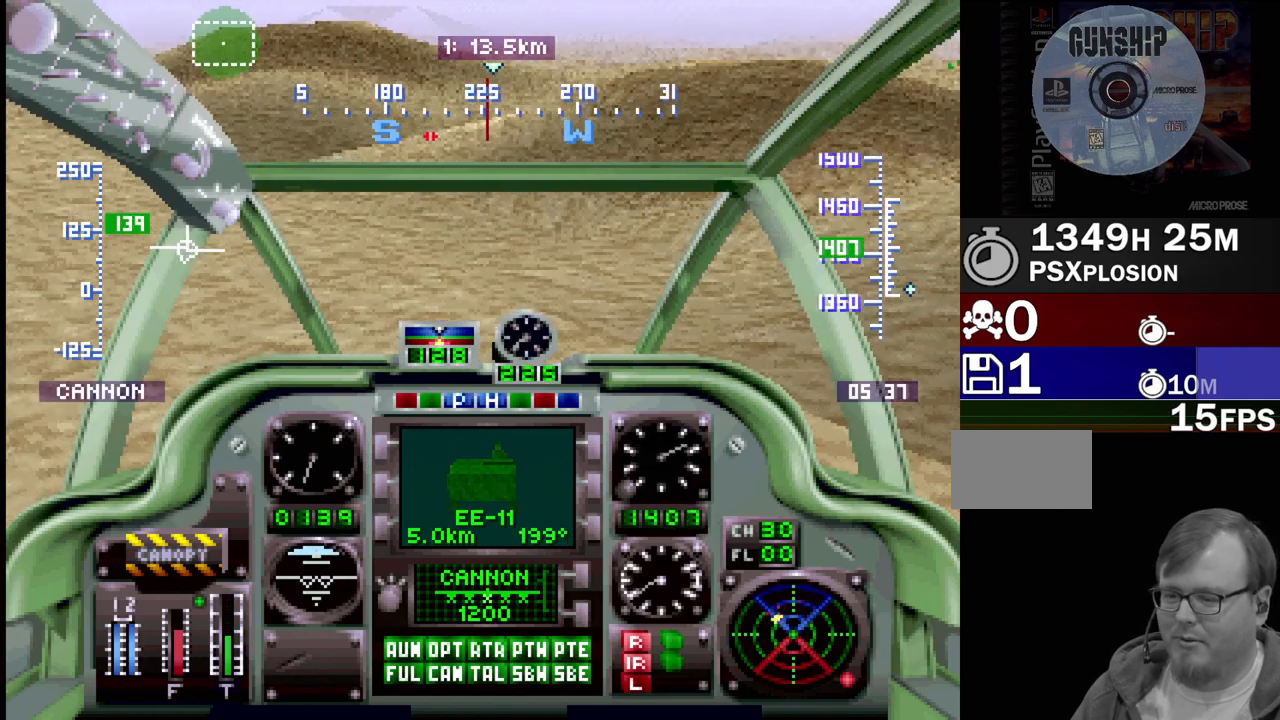
{"buttons": ["DPAD_UP"], "events": [[50, "DPAD_RIGHT", "up"]]}
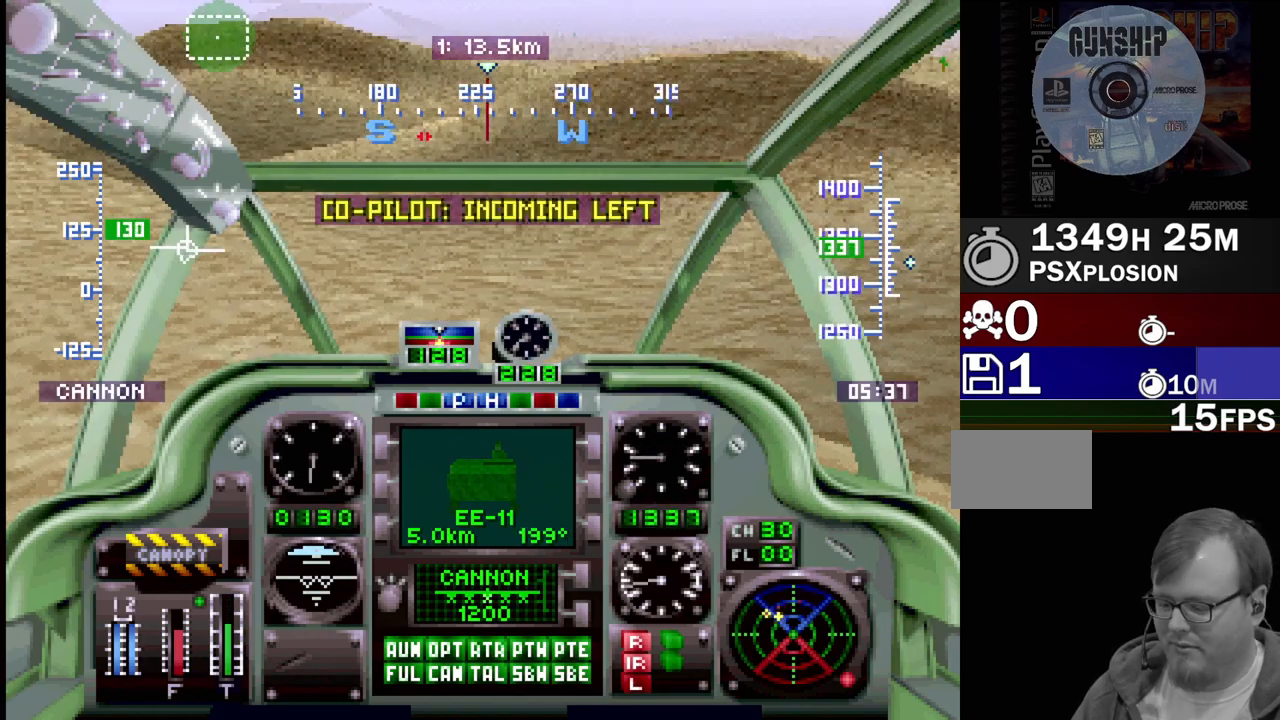
{"buttons": ["DPAD_UP"], "events": [[117, "DPAD_RIGHT", "down"], [233, "DPAD_RIGHT", "up"]]}
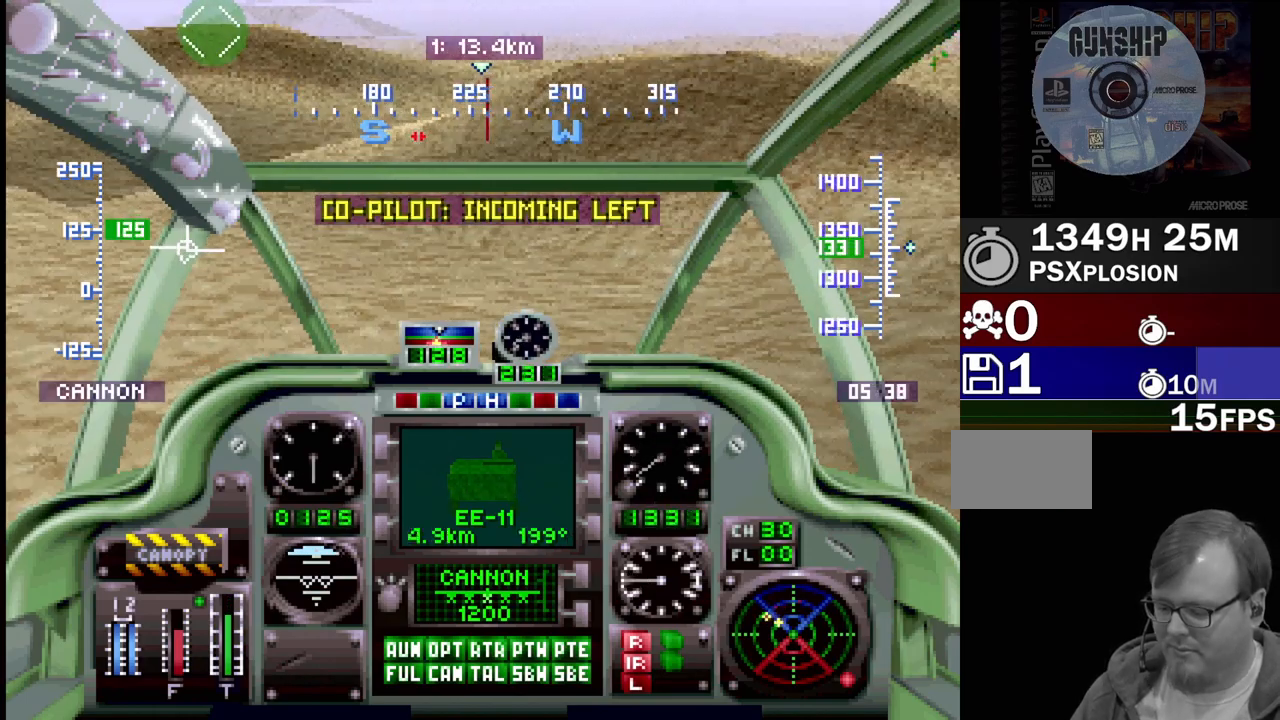
{"buttons": ["R1", "DPAD_UP"], "events": [[217, "R1", "down"]]}
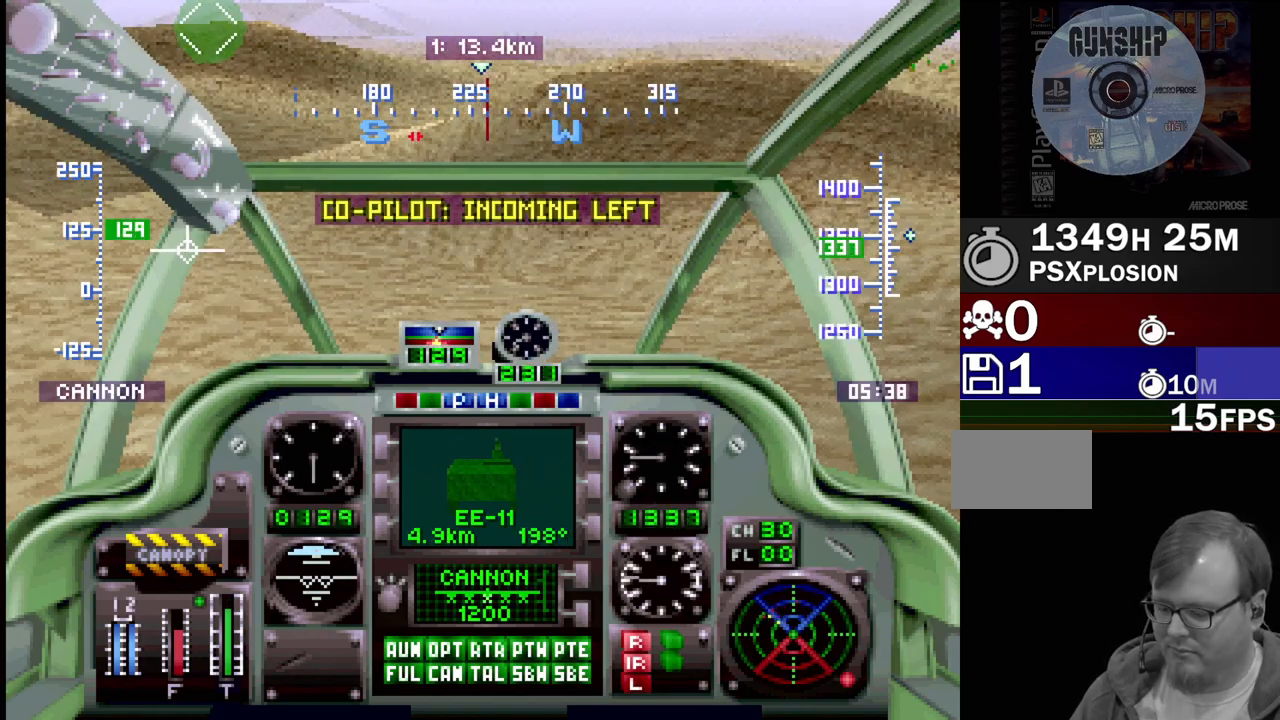
{"buttons": ["DPAD_UP"], "events": [[133, "R1", "up"], [267, "R1", "down"], [400, "R1", "up"]]}
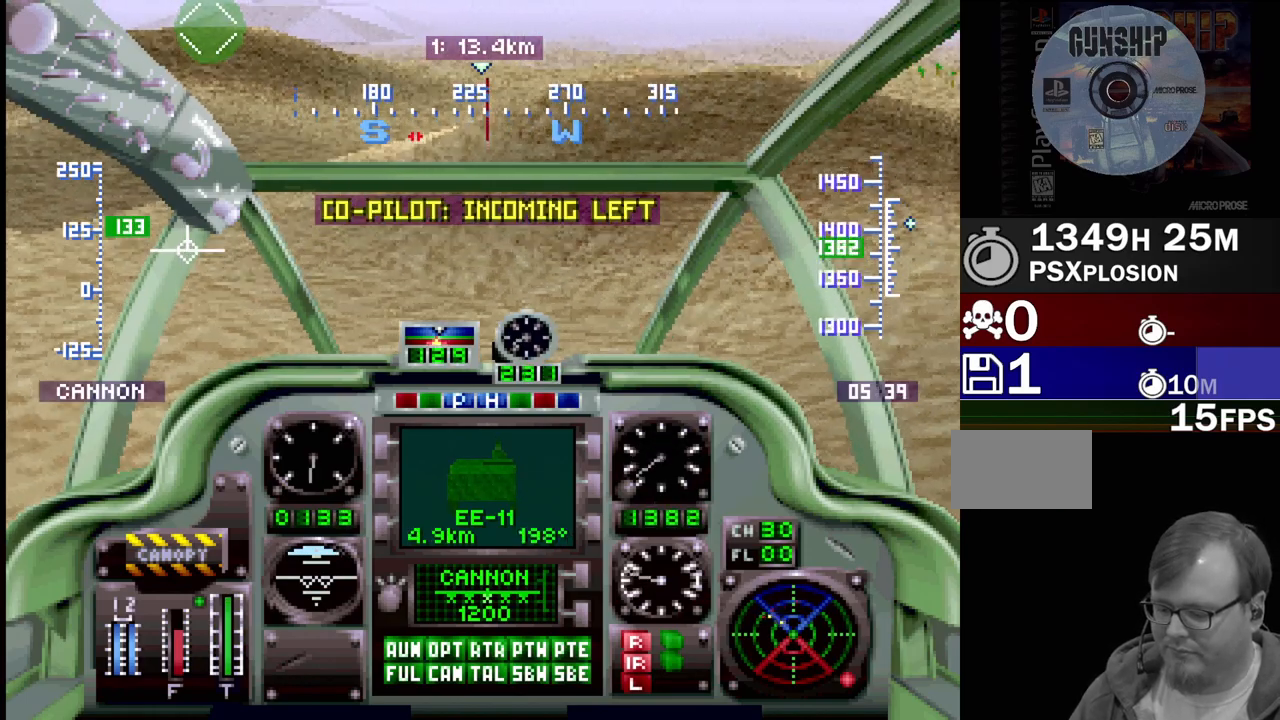
{"buttons": ["R1", "DPAD_UP"], "events": [[67, "R1", "down"]]}
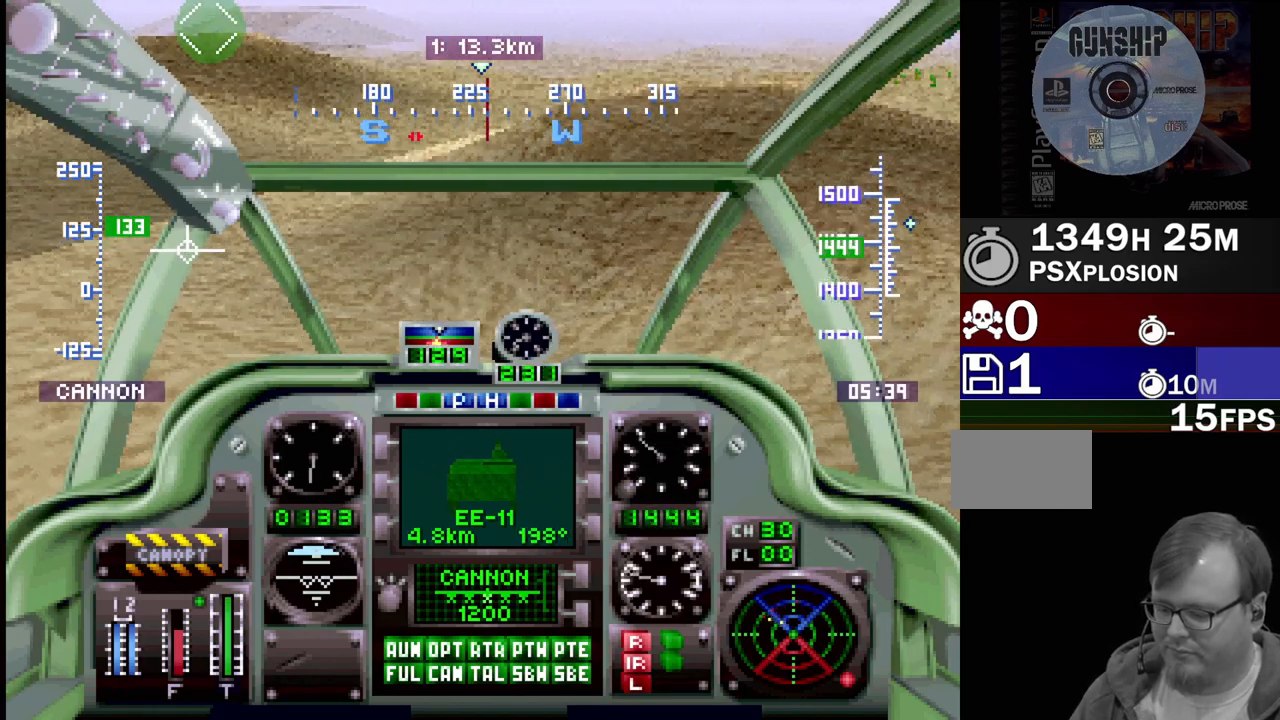
{"buttons": ["R1", "DPAD_UP"], "events": []}
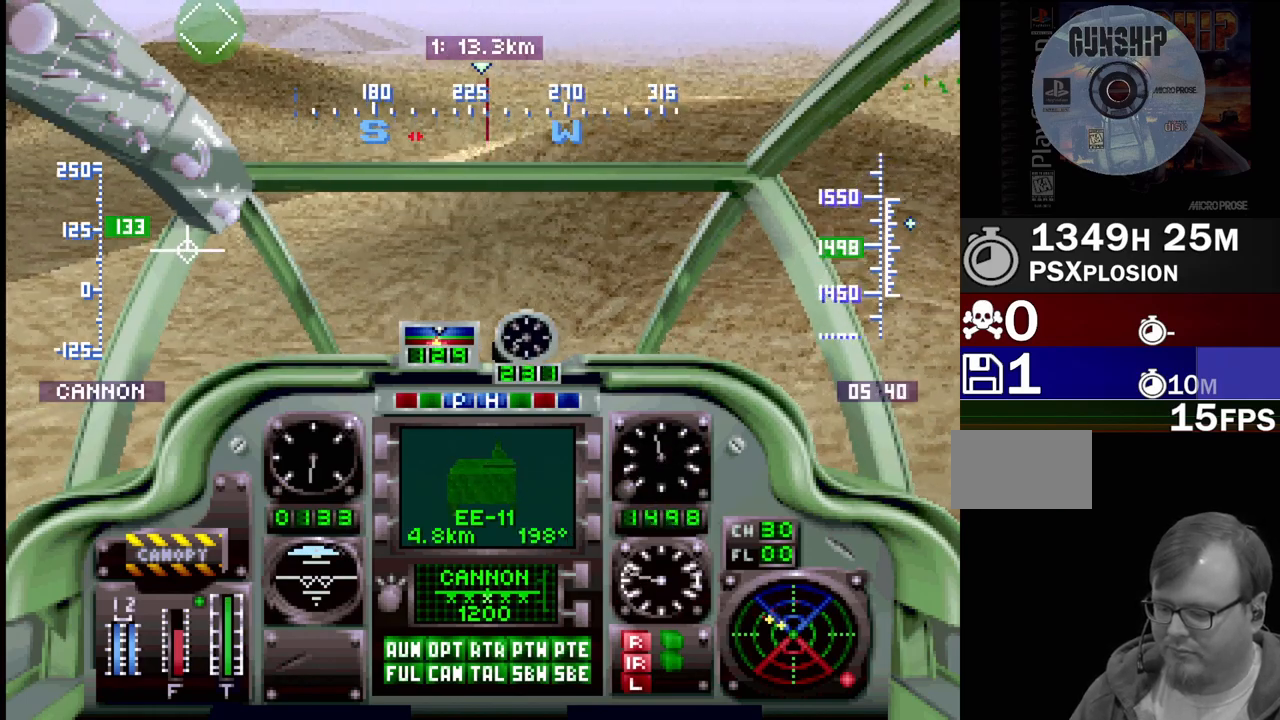
{"buttons": ["DPAD_UP"], "events": [[283, "R1", "up"]]}
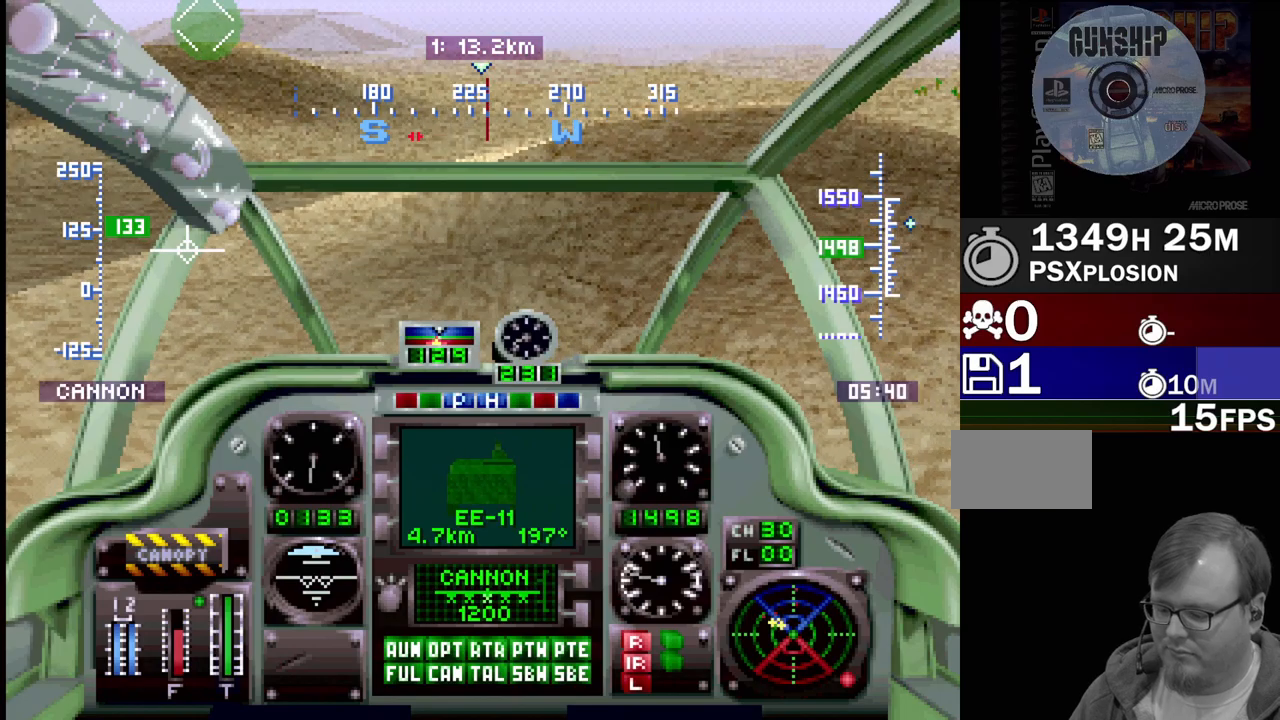
{"buttons": ["R2", "DPAD_UP"], "events": [[67, "R2", "down"]]}
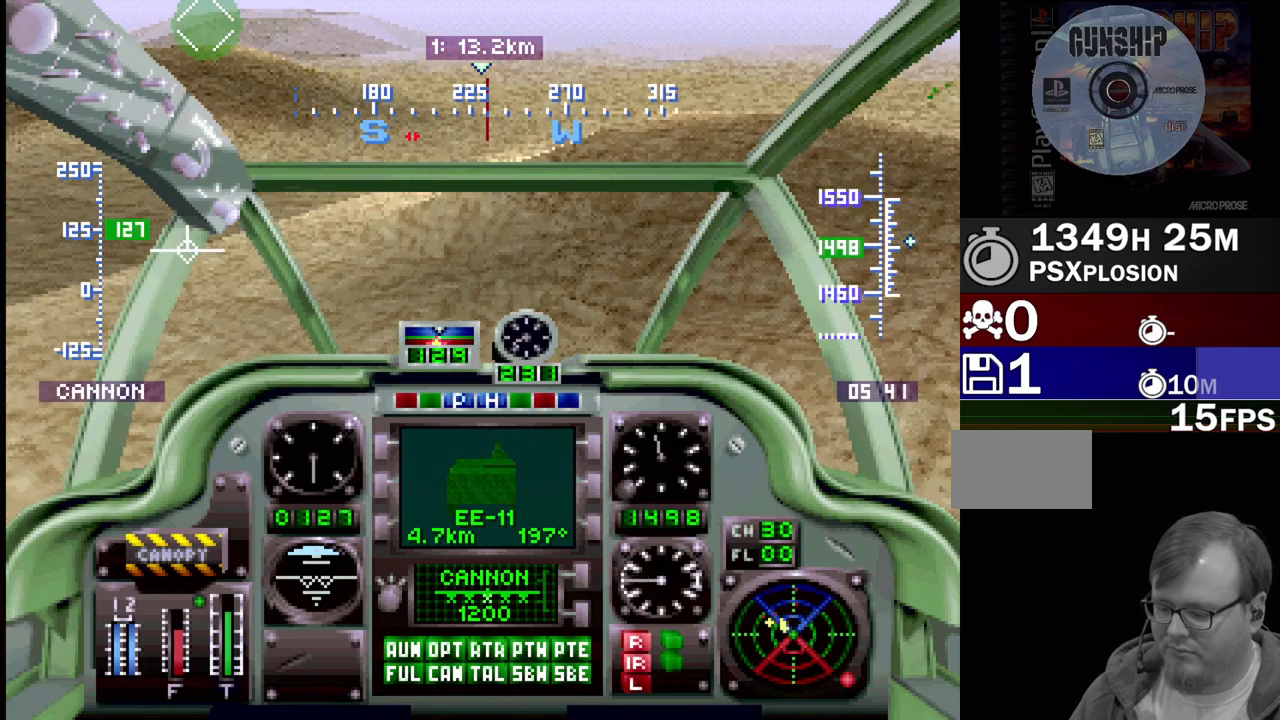
{"buttons": ["R1", "DPAD_UP"], "events": [[300, "R2", "up"], [433, "R1", "down"]]}
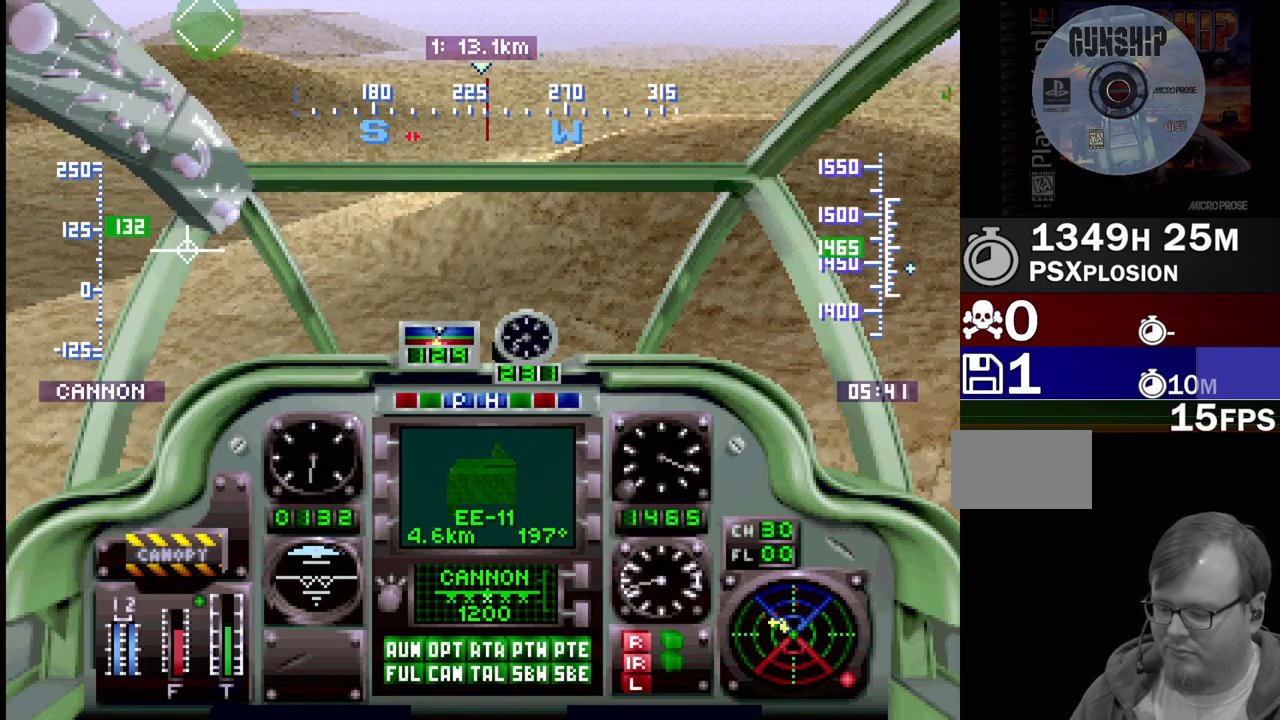
{"buttons": ["R1", "DPAD_UP"], "events": []}
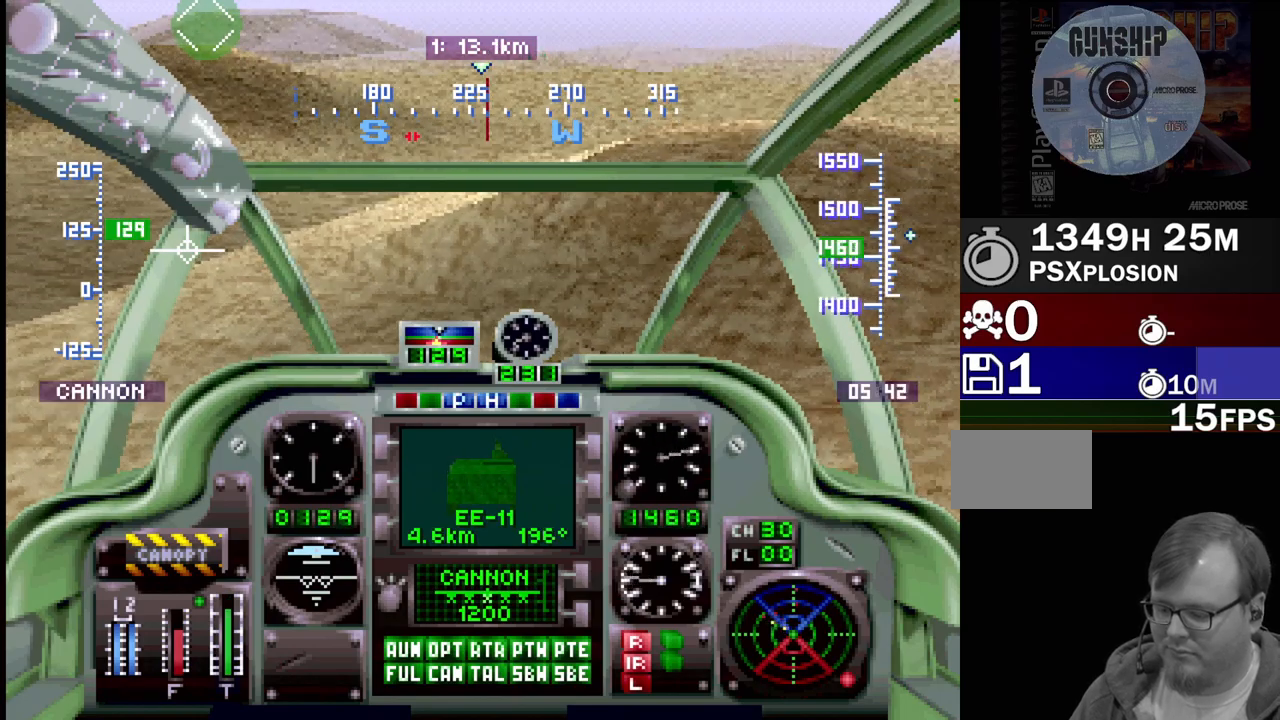
{"buttons": ["R1", "DPAD_UP"], "events": [[67, "R1", "up"], [200, "R1", "down"], [300, "R1", "up"], [383, "R1", "down"]]}
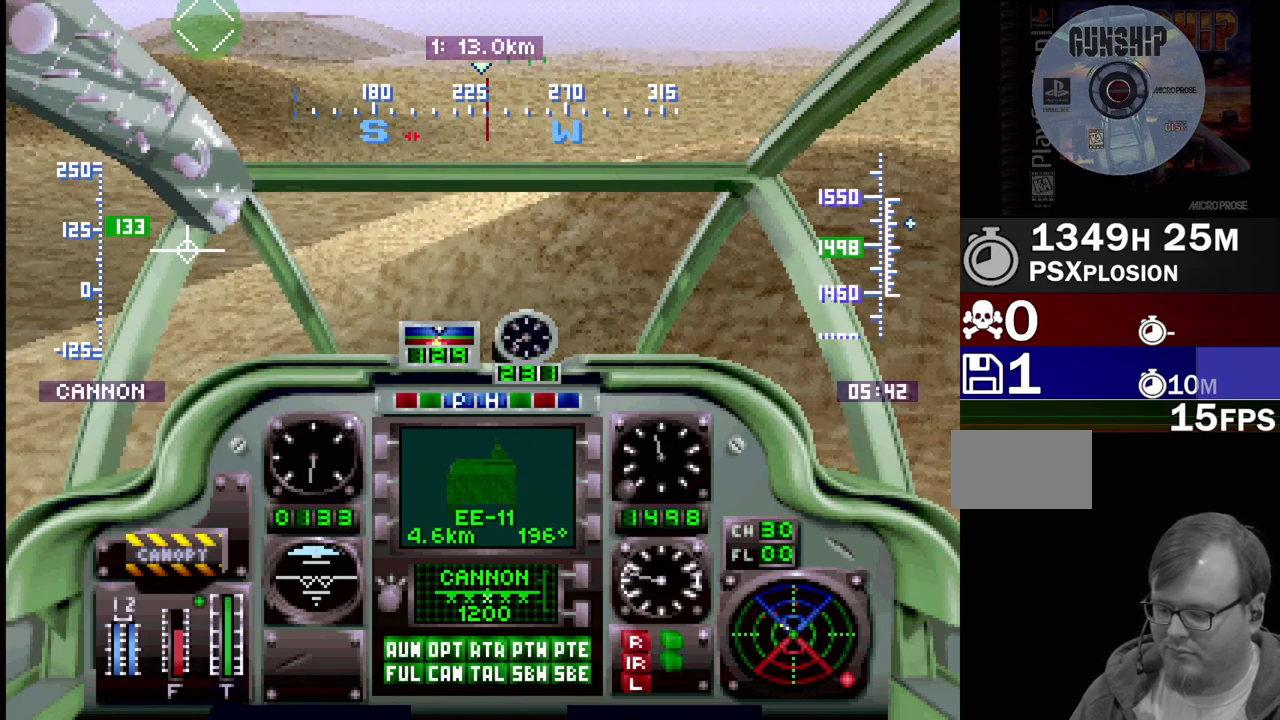
{"buttons": ["DPAD_UP"], "events": [[67, "R1", "up"], [150, "R2", "down"], [367, "R2", "up"]]}
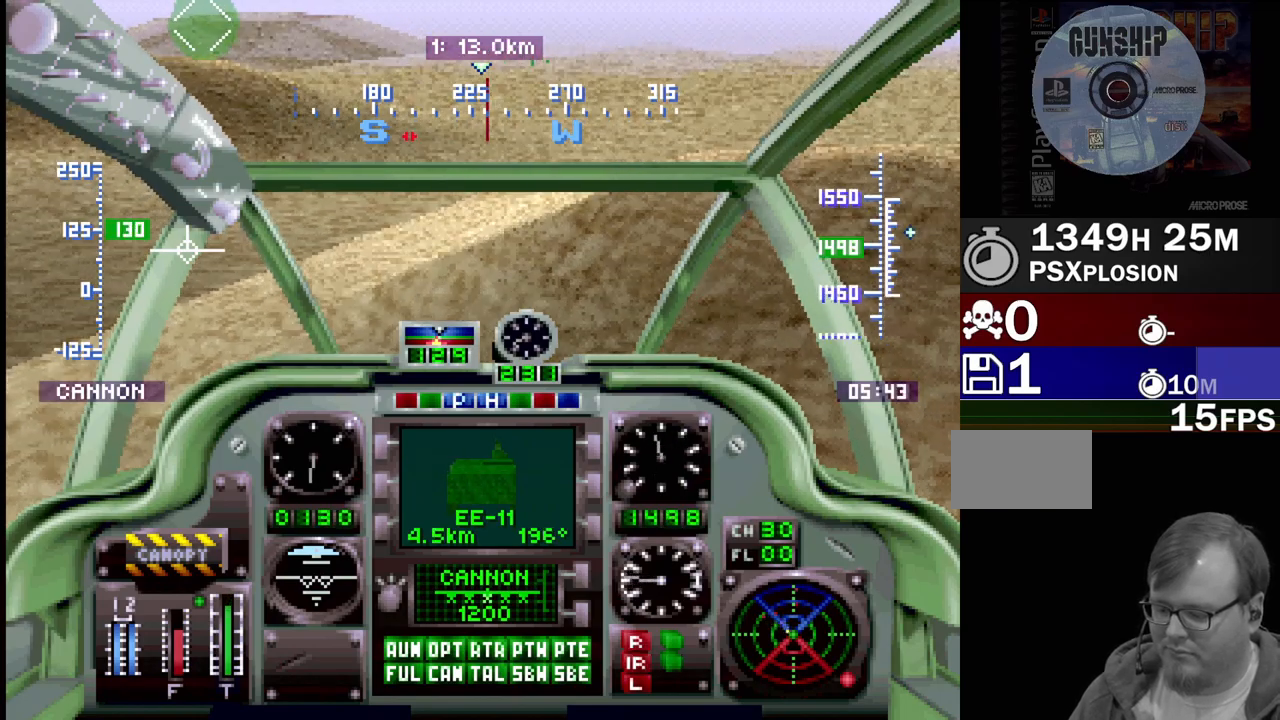
{"buttons": ["R1", "DPAD_UP"], "events": [[50, "R1", "down"]]}
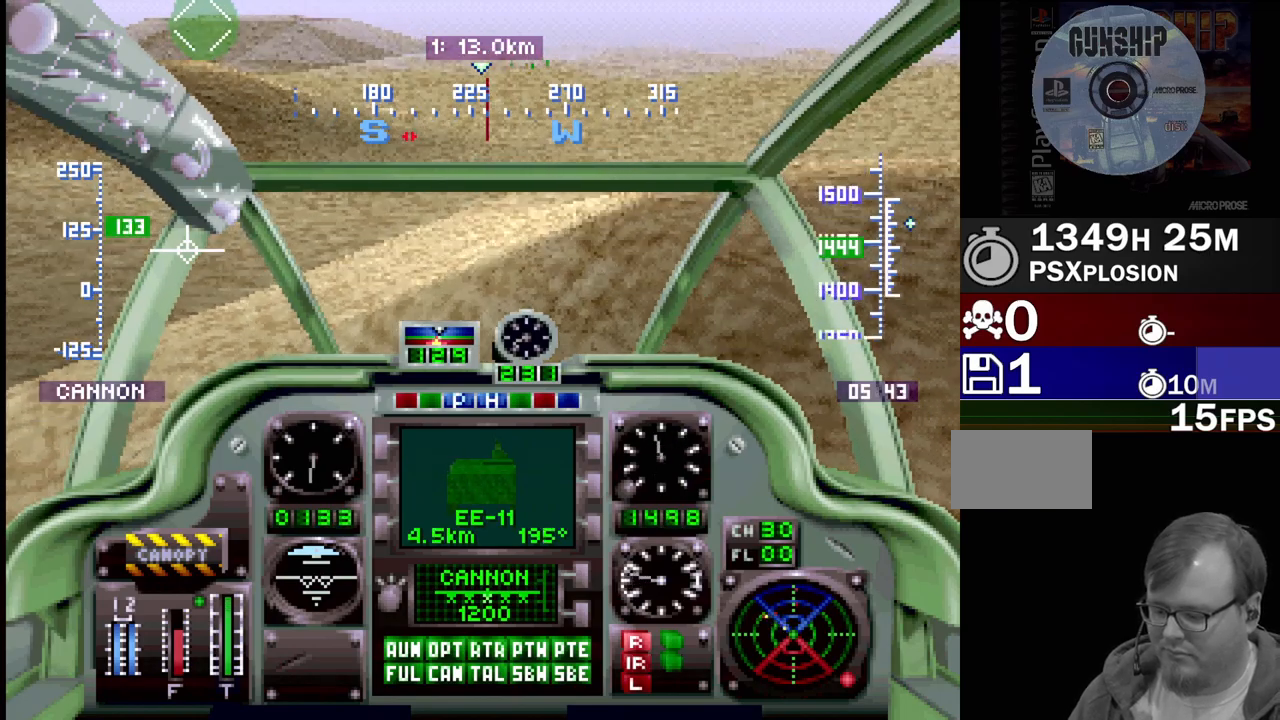
{"buttons": ["R1", "DPAD_UP"], "events": []}
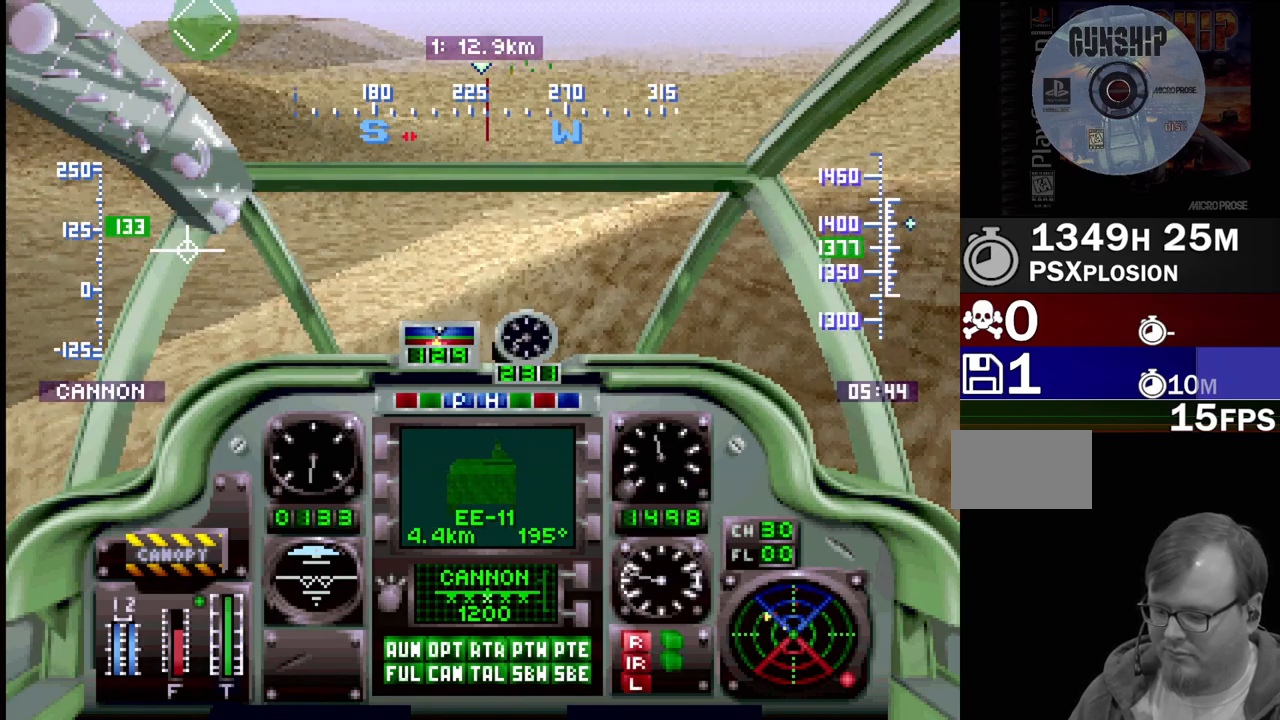
{"buttons": ["DPAD_UP"], "events": [[383, "R1", "up"]]}
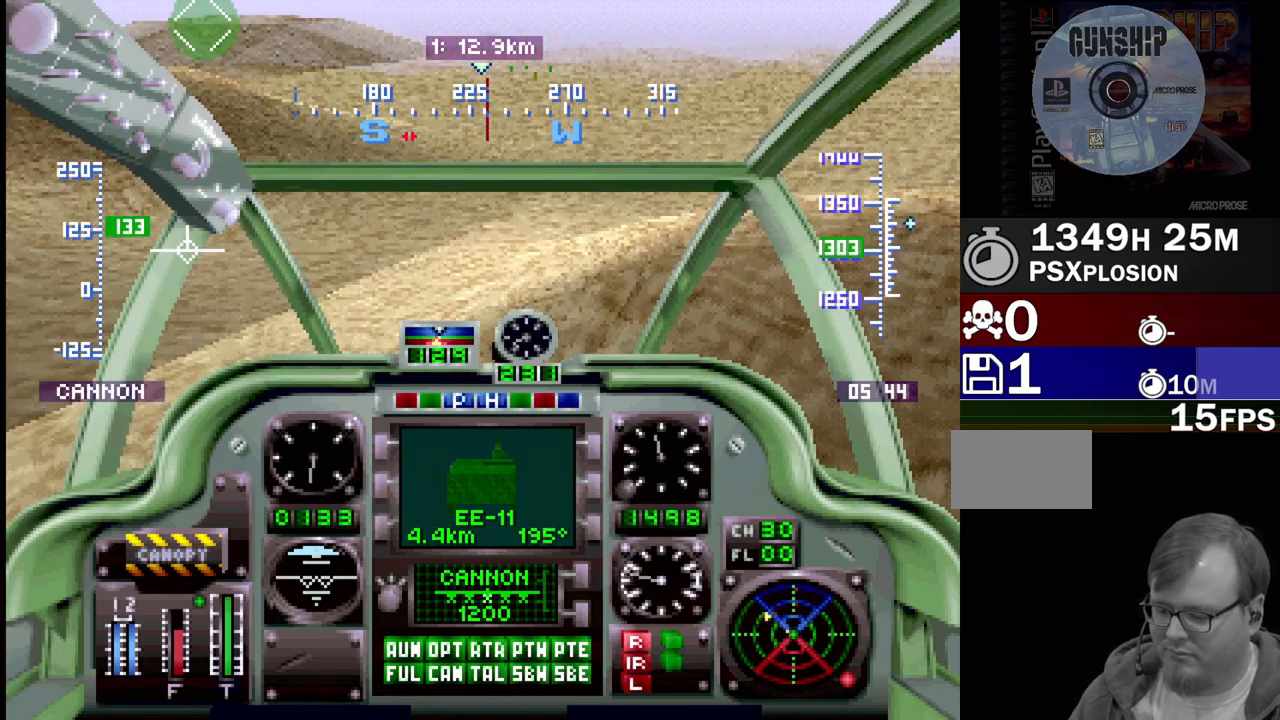
{"buttons": ["DPAD_UP"], "events": [[133, "R2", "down"], [283, "R2", "up"]]}
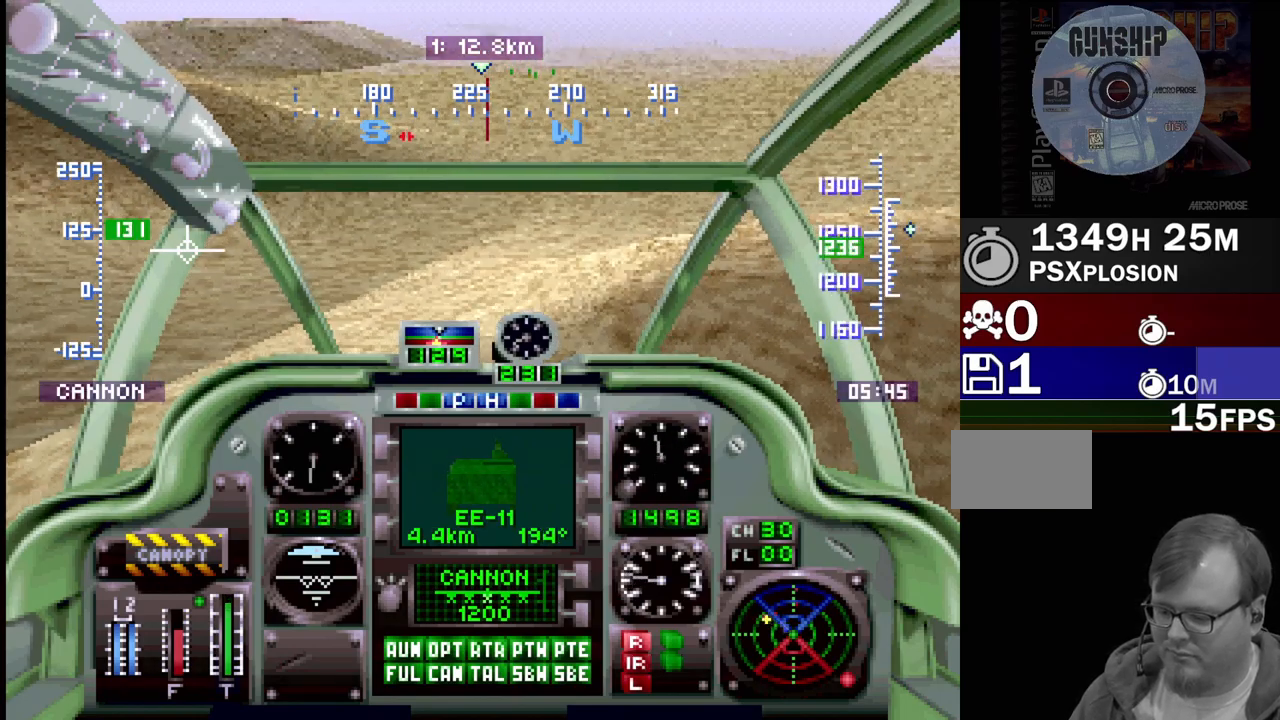
{"buttons": ["R1", "DPAD_UP"], "events": [[67, "R1", "down"]]}
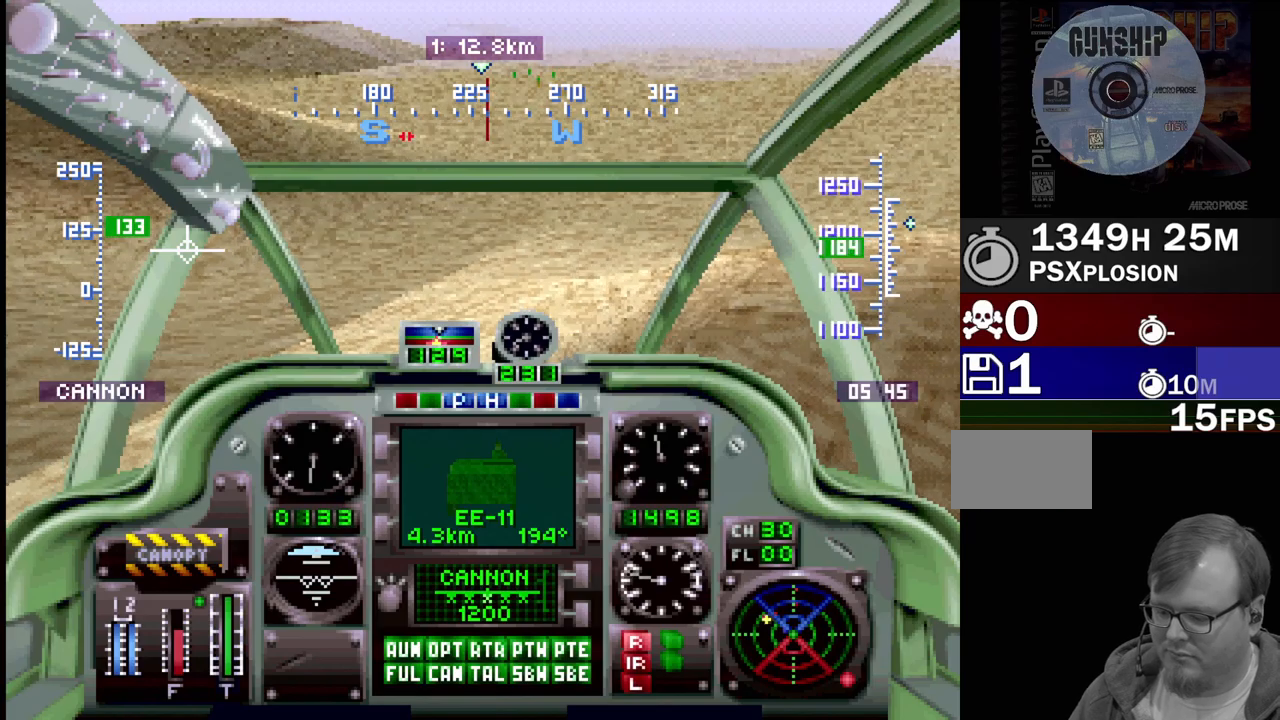
{"buttons": ["R1", "DPAD_UP"], "events": []}
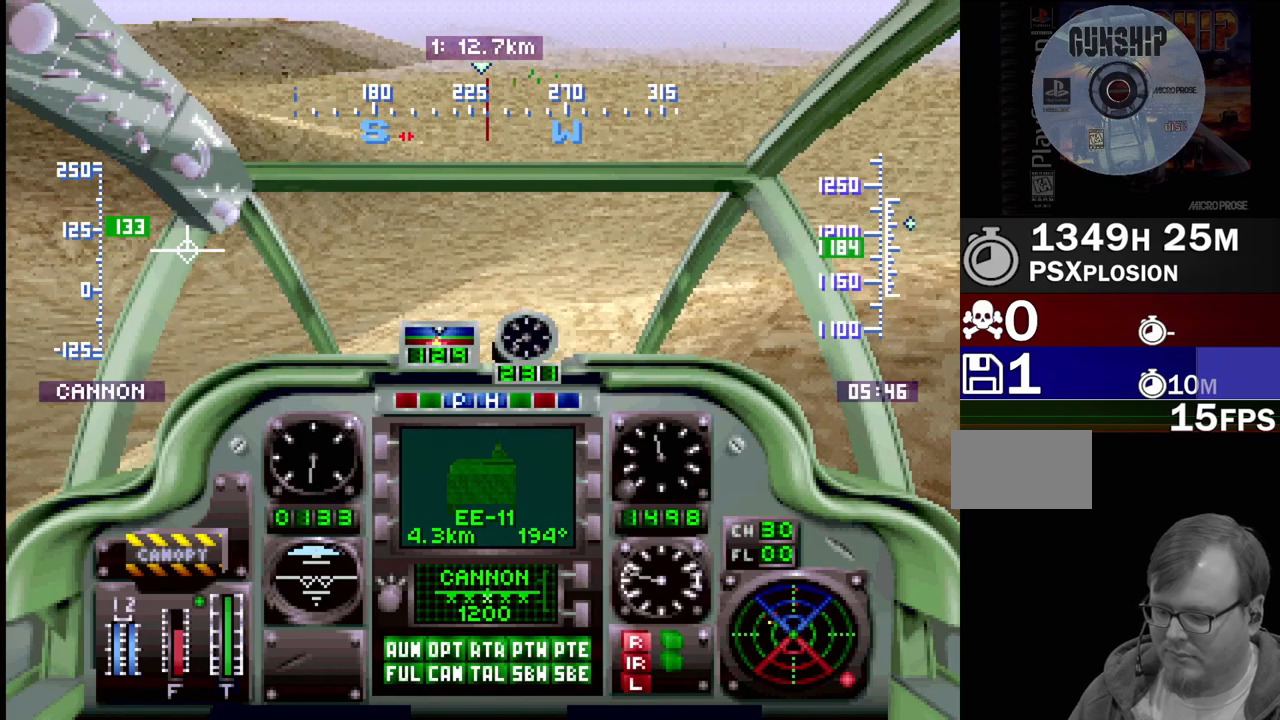
{"buttons": ["DPAD_UP"], "events": [[217, "R1", "up"]]}
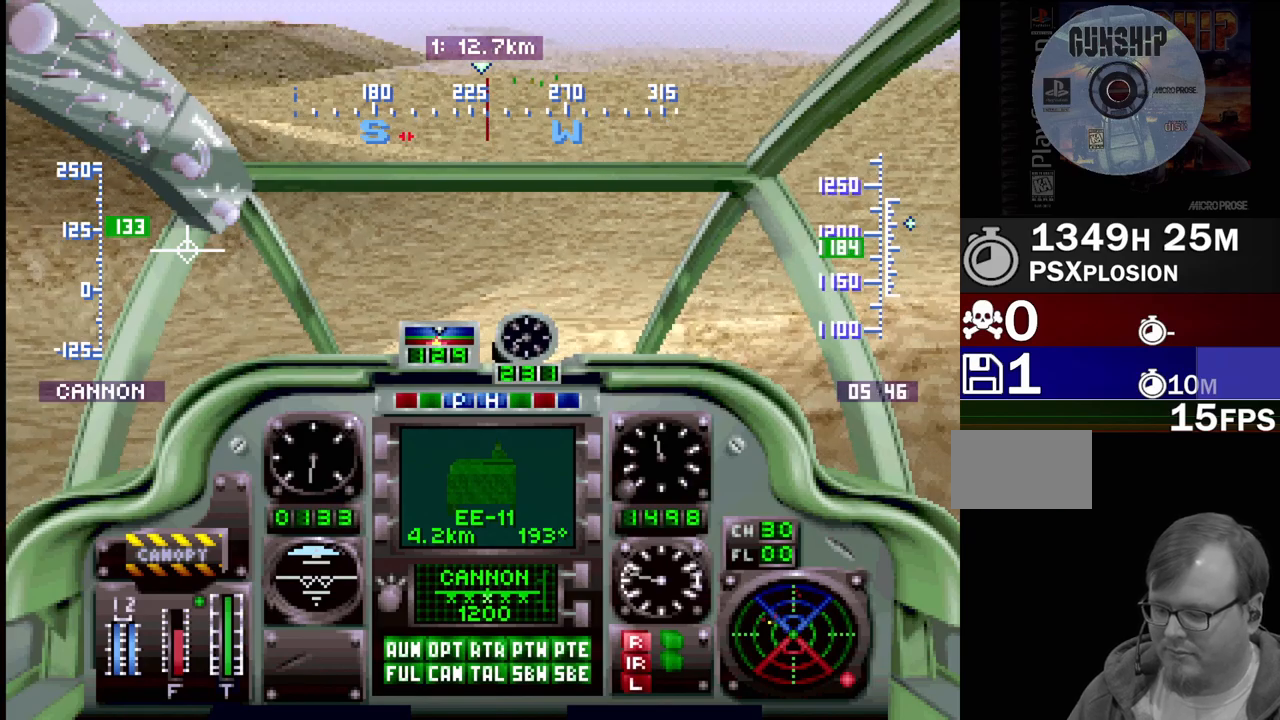
{"buttons": ["DPAD_UP"], "events": []}
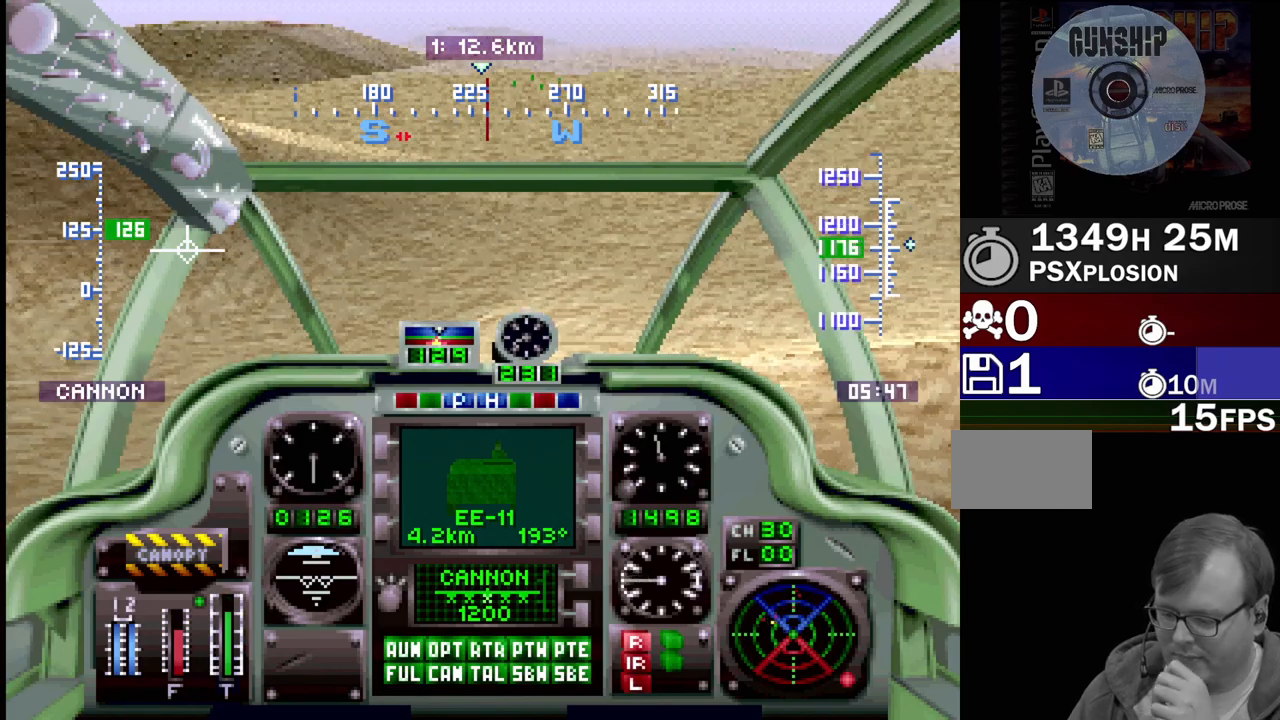
{"buttons": ["DPAD_UP"], "events": []}
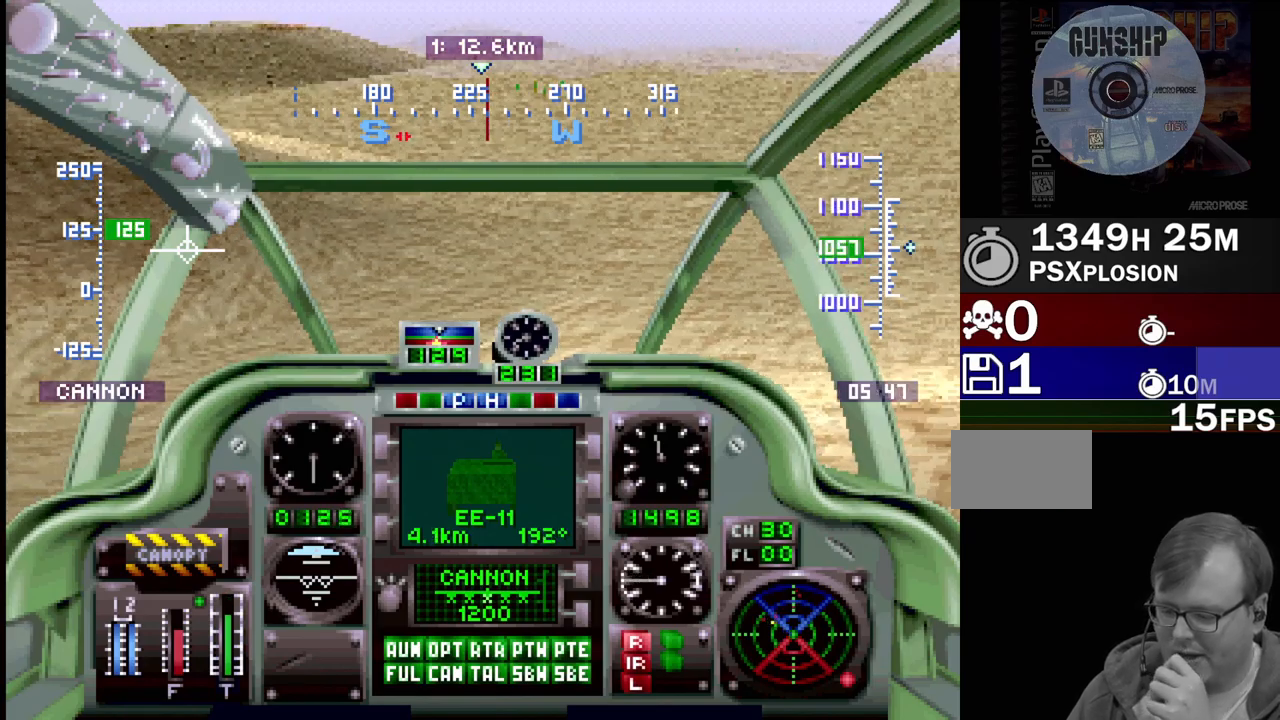
{"buttons": ["DPAD_UP"], "events": []}
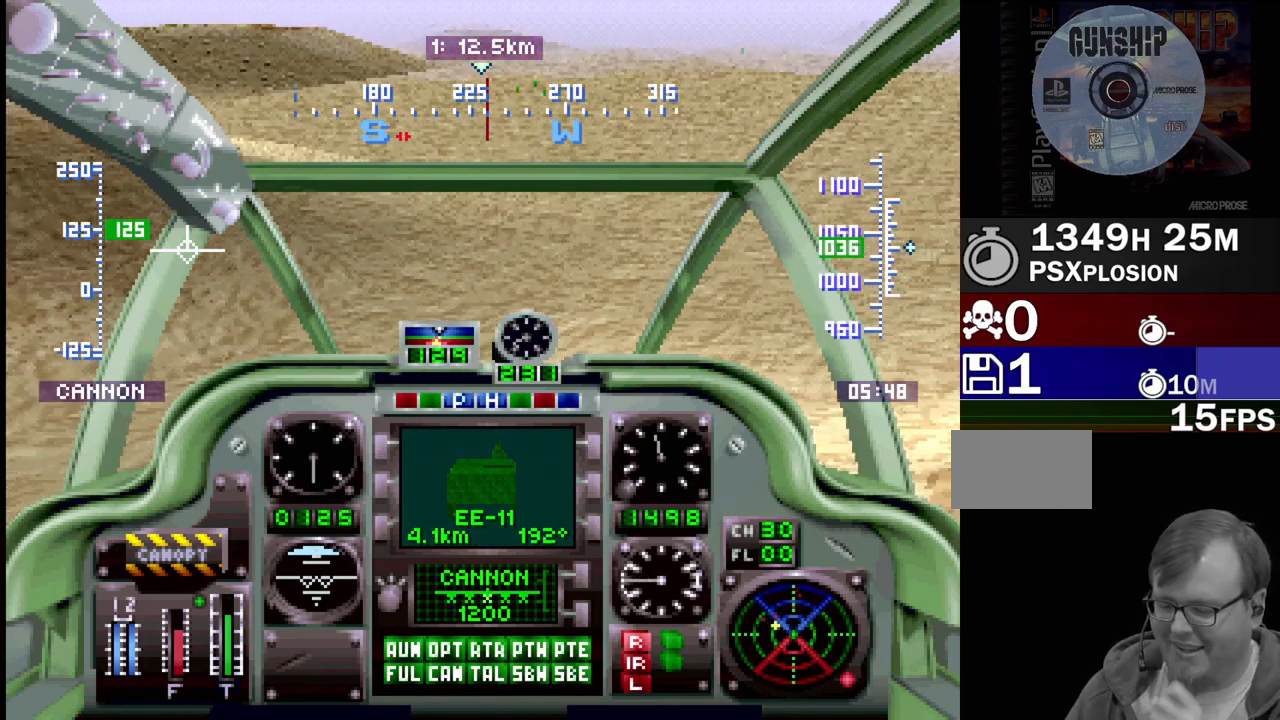
{"buttons": ["DPAD_UP"], "events": []}
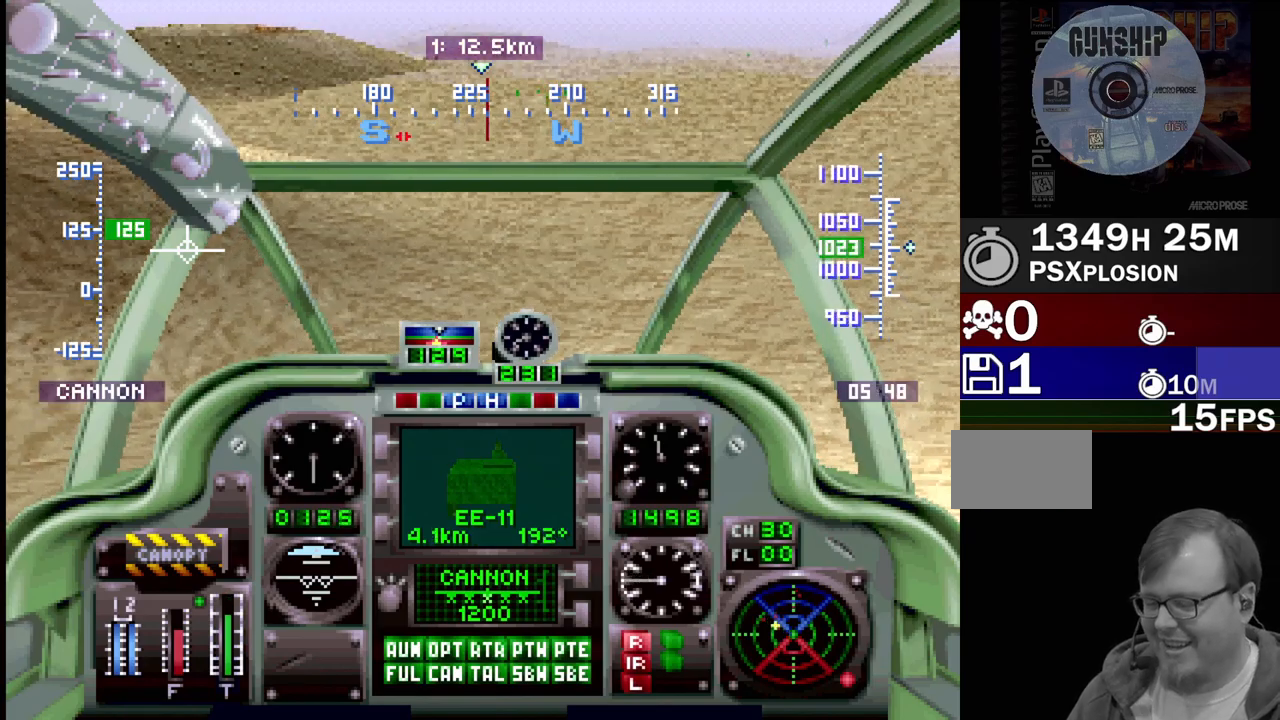
{"buttons": ["R1", "DPAD_UP"], "events": [[117, "R1", "down"]]}